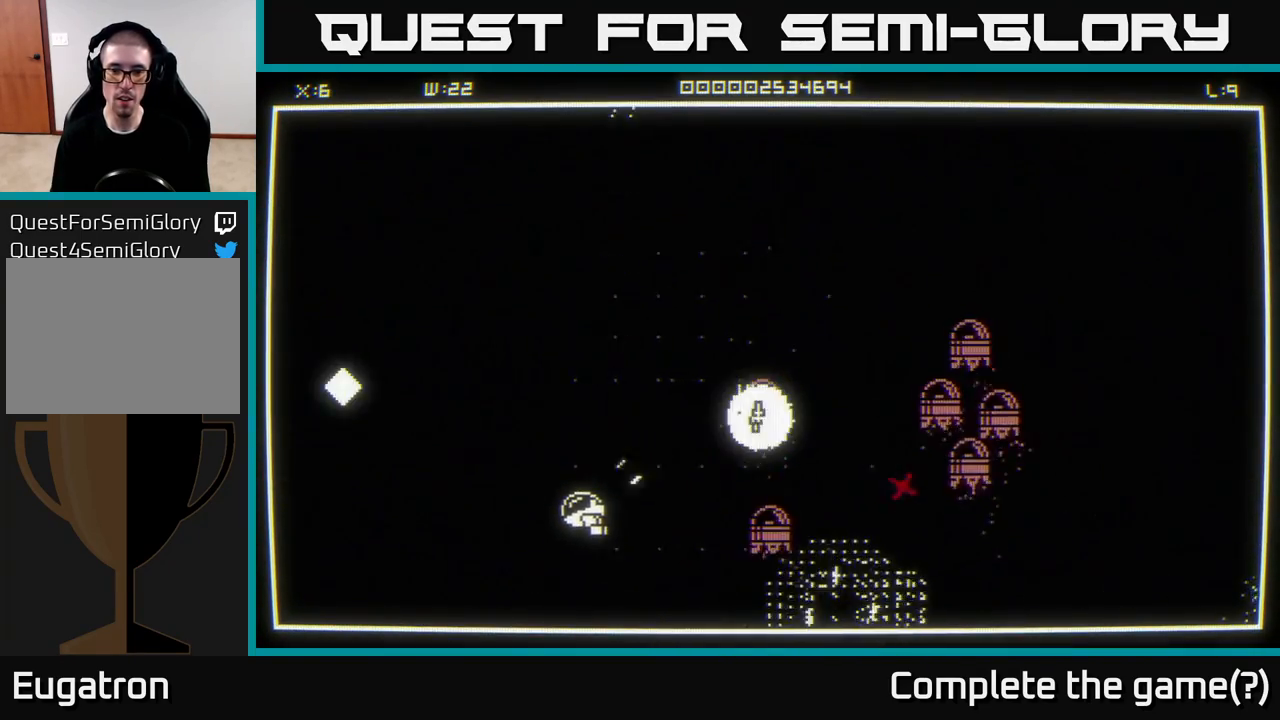
Gameplay with a controller (Xbox layout); each line is a JSON object with the inputs held at the frame after it. "events" lists button and stick changes between this image and that frame as [ms after this image, input, new state], when the widget could be followed in between.
{"buttons": [], "left_stick": "up-right", "right_stick": "center", "events": [[200, "left_stick", "up-right"], [317, "right_stick", "center"]]}
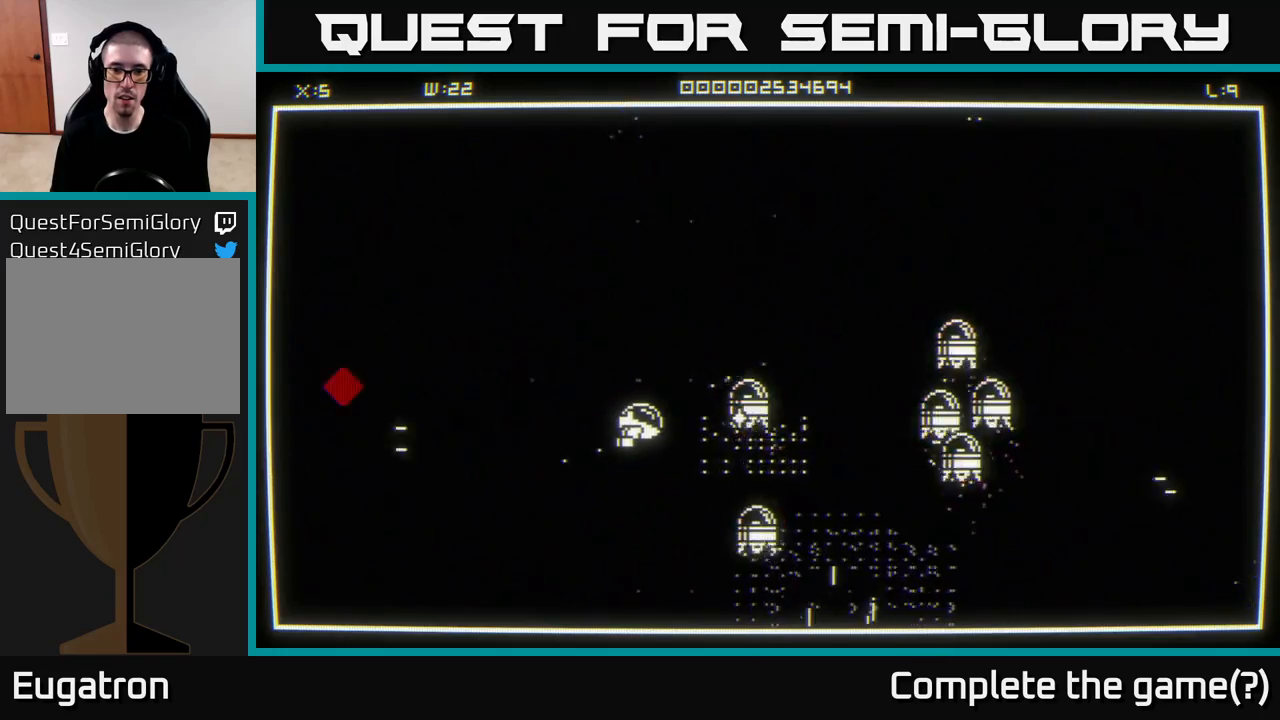
{"buttons": [], "left_stick": "up", "right_stick": "center", "events": [[100, "left_stick", "up"]]}
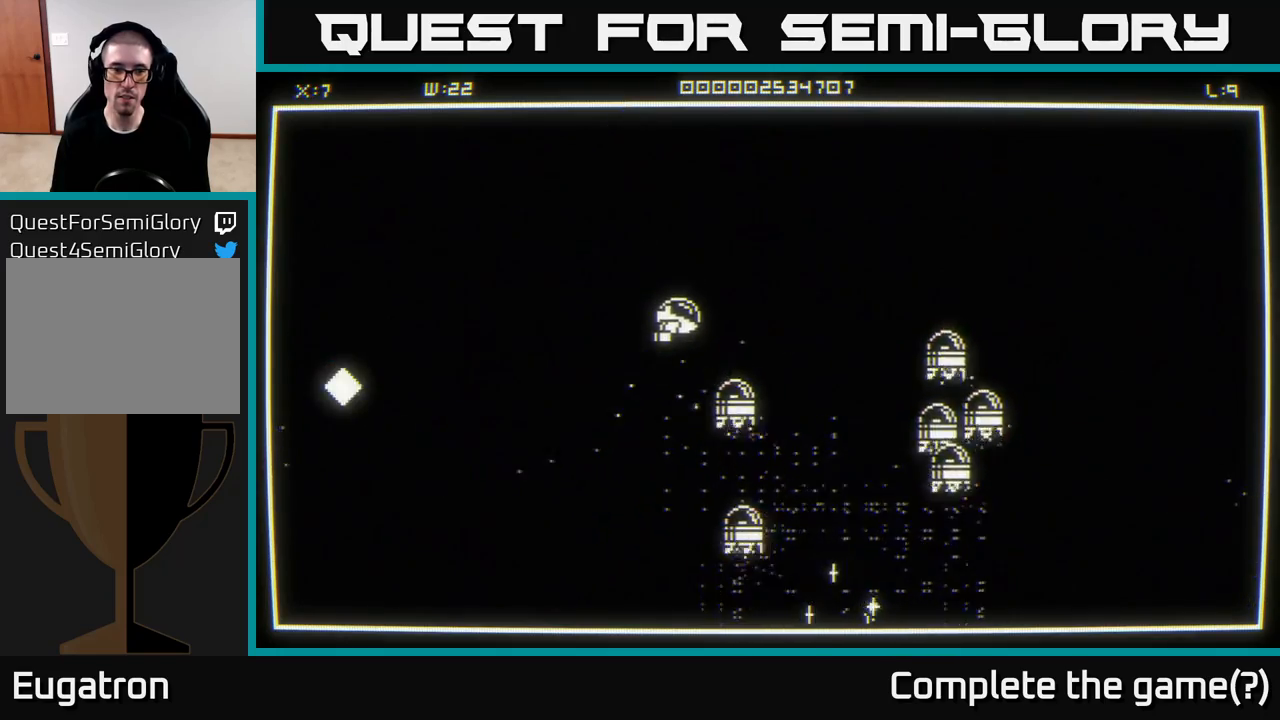
{"buttons": [], "left_stick": "down-left", "right_stick": "center", "events": [[50, "left_stick", "left"], [167, "left_stick", "down-left"], [167, "right_stick", "left"], [300, "right_stick", "center"]]}
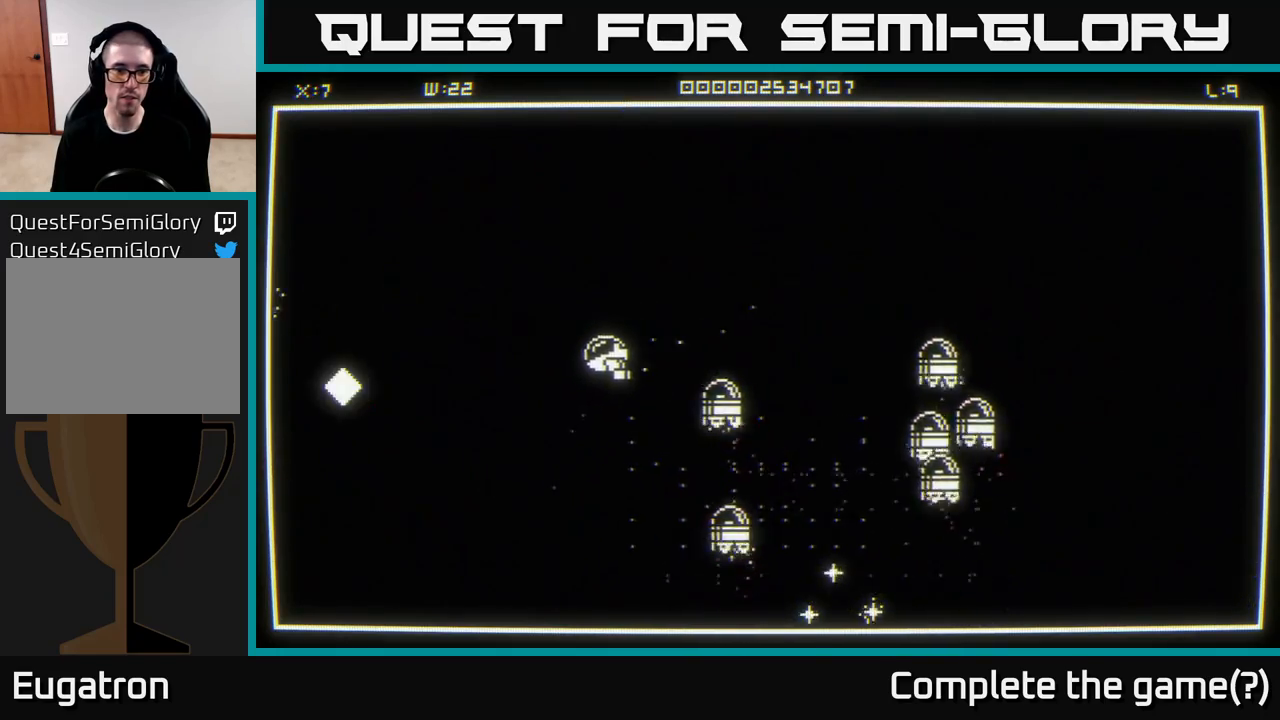
{"buttons": [], "left_stick": "left", "right_stick": "center", "events": [[183, "left_stick", "left"], [183, "right_stick", "left"], [250, "right_stick", "center"]]}
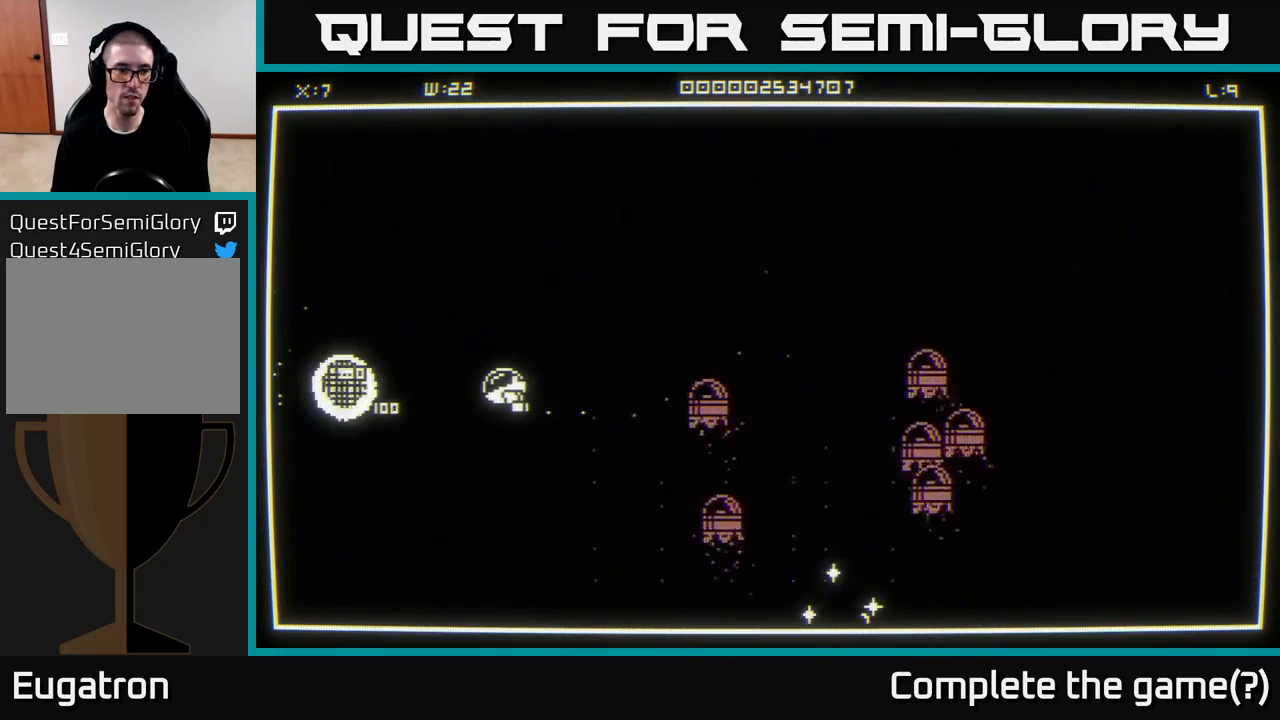
{"buttons": [], "left_stick": "down-right", "right_stick": "center", "events": [[417, "left_stick", "down-right"]]}
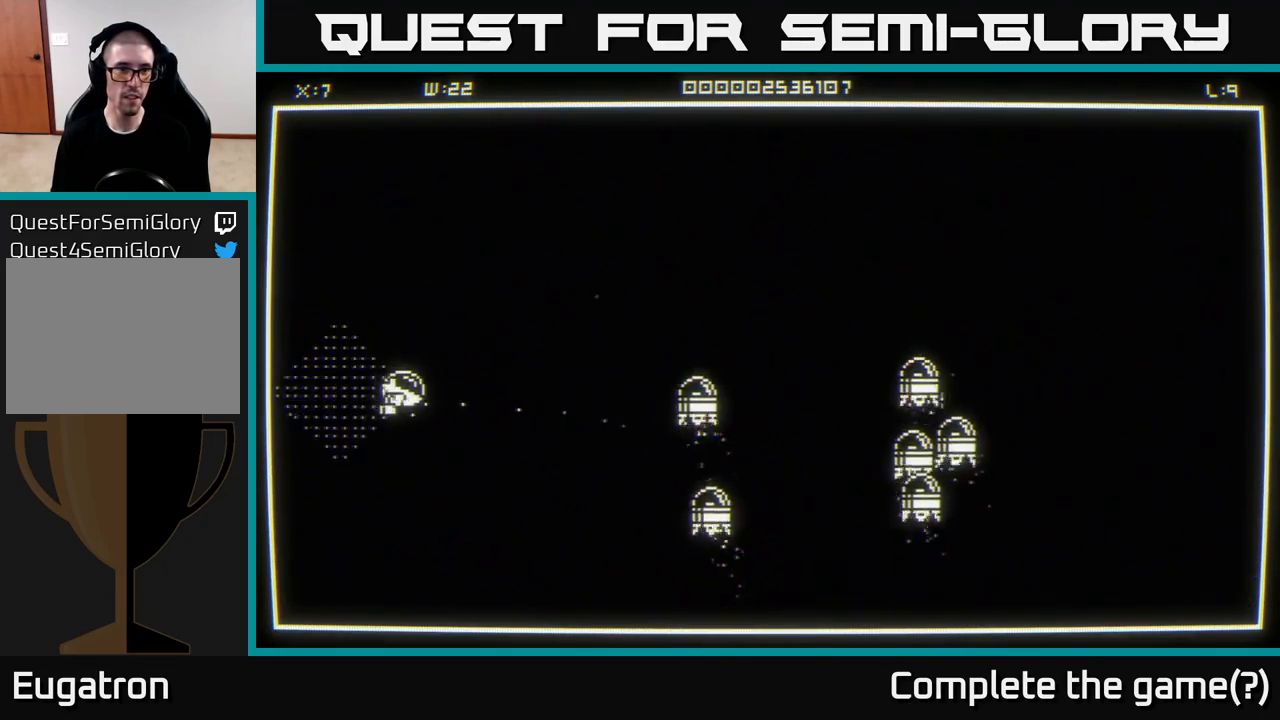
{"buttons": [], "left_stick": "up-right", "right_stick": "center", "events": [[317, "left_stick", "up-right"]]}
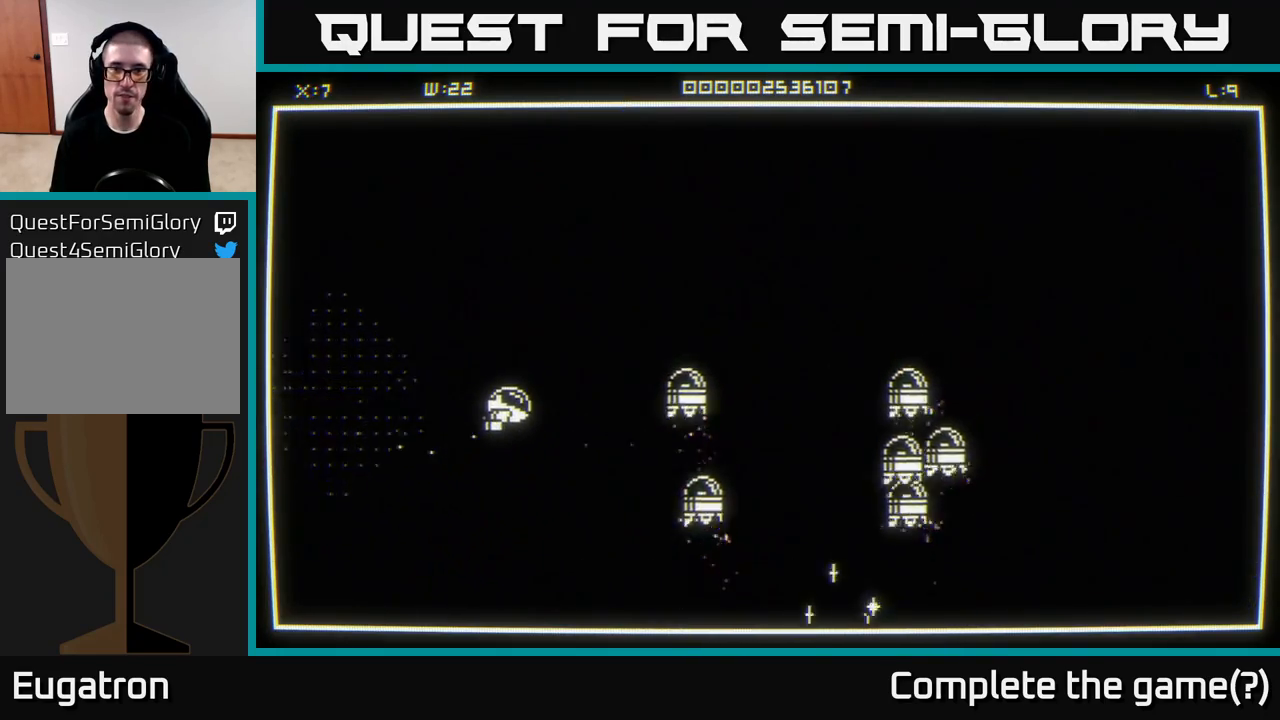
{"buttons": [], "left_stick": "up-right", "right_stick": "center", "events": []}
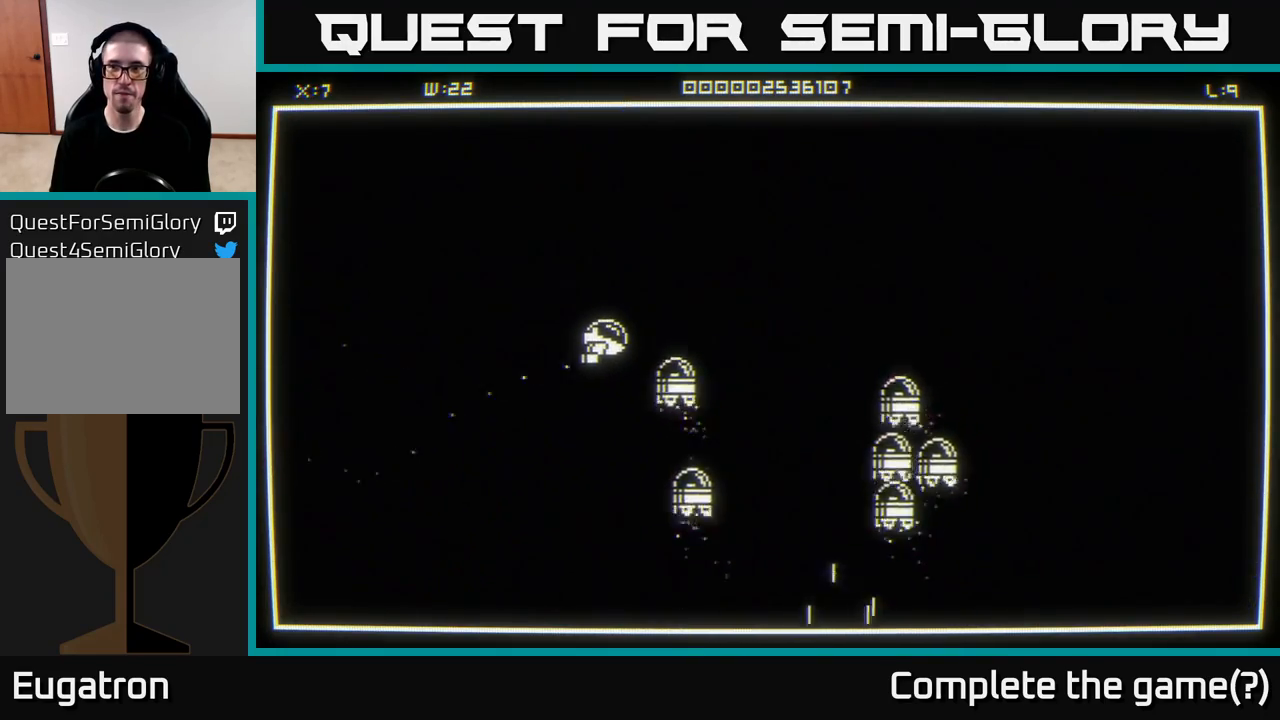
{"buttons": [], "left_stick": "right", "right_stick": "center", "events": [[167, "left_stick", "right"]]}
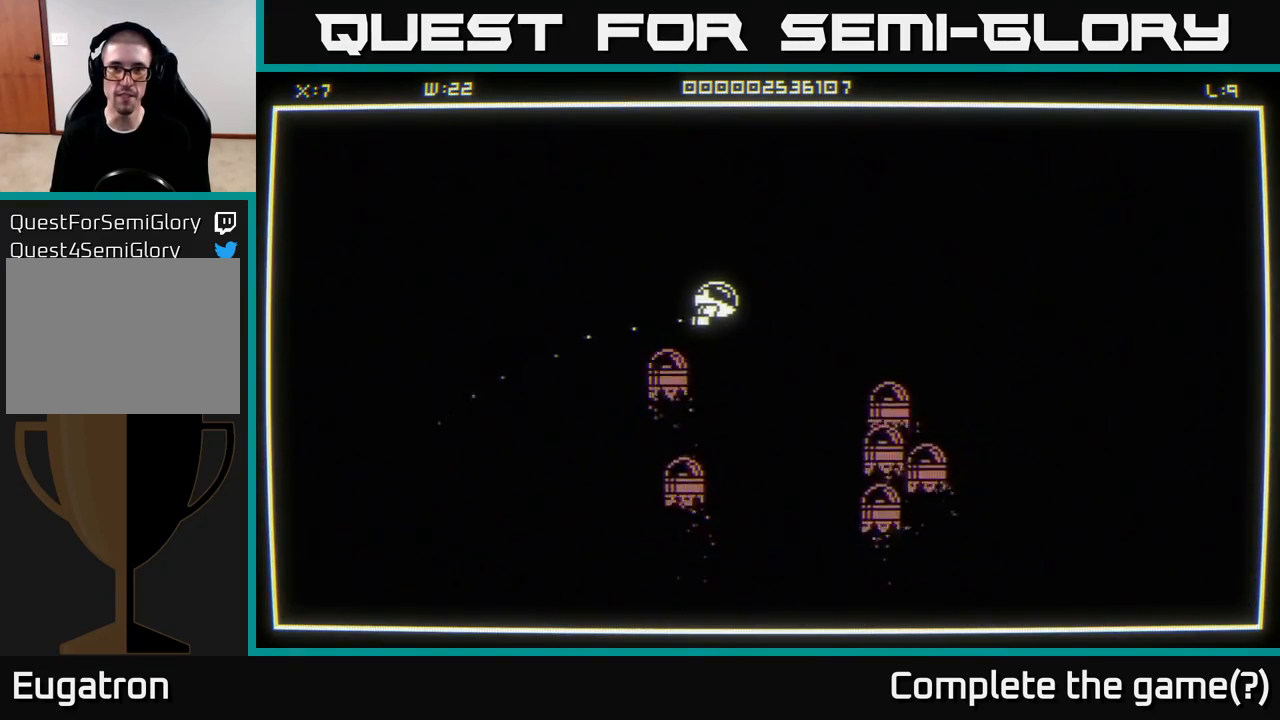
{"buttons": [], "left_stick": "right", "right_stick": "center", "events": []}
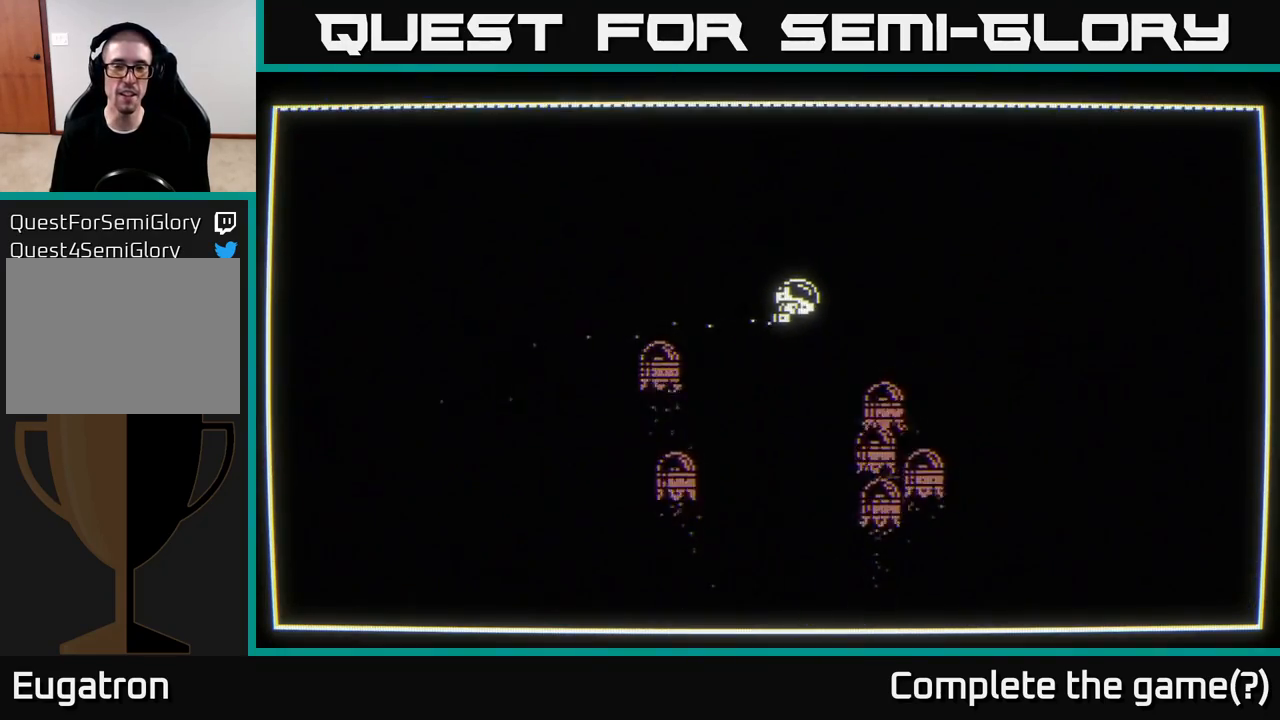
{"buttons": [], "left_stick": "center", "right_stick": "center", "events": [[183, "left_stick", "center"]]}
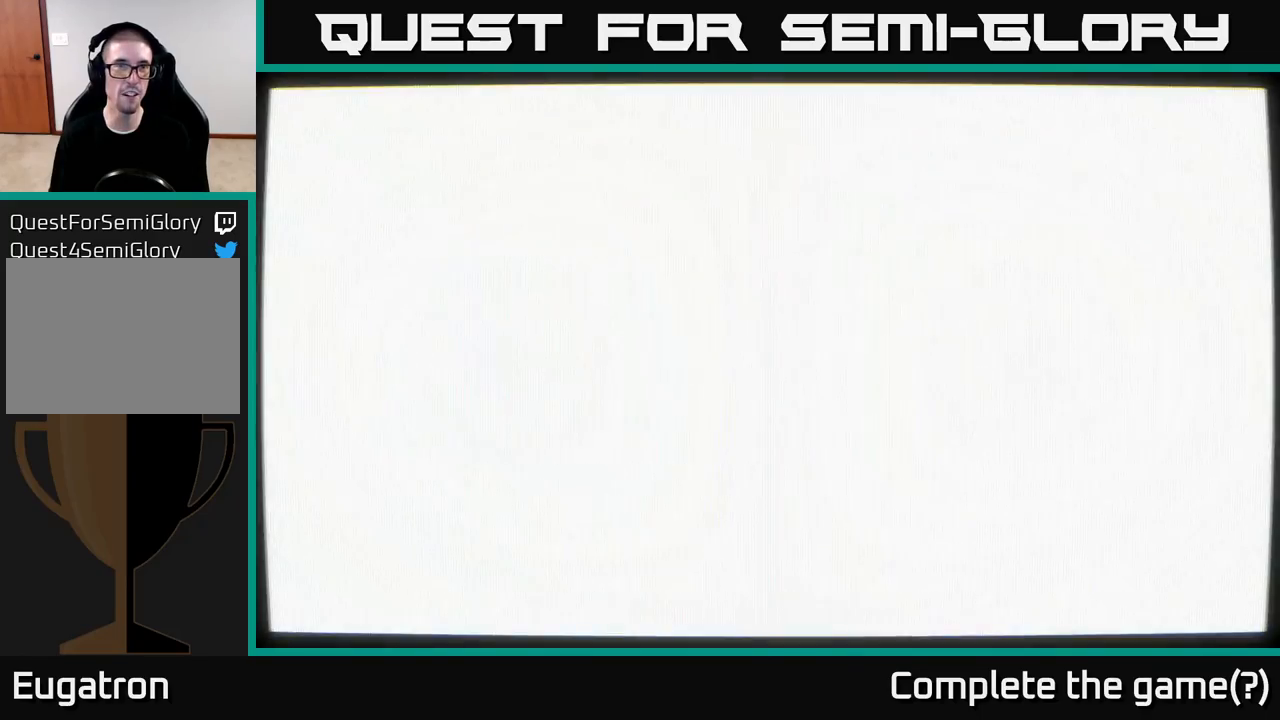
{"buttons": [], "left_stick": "center", "right_stick": "center", "events": []}
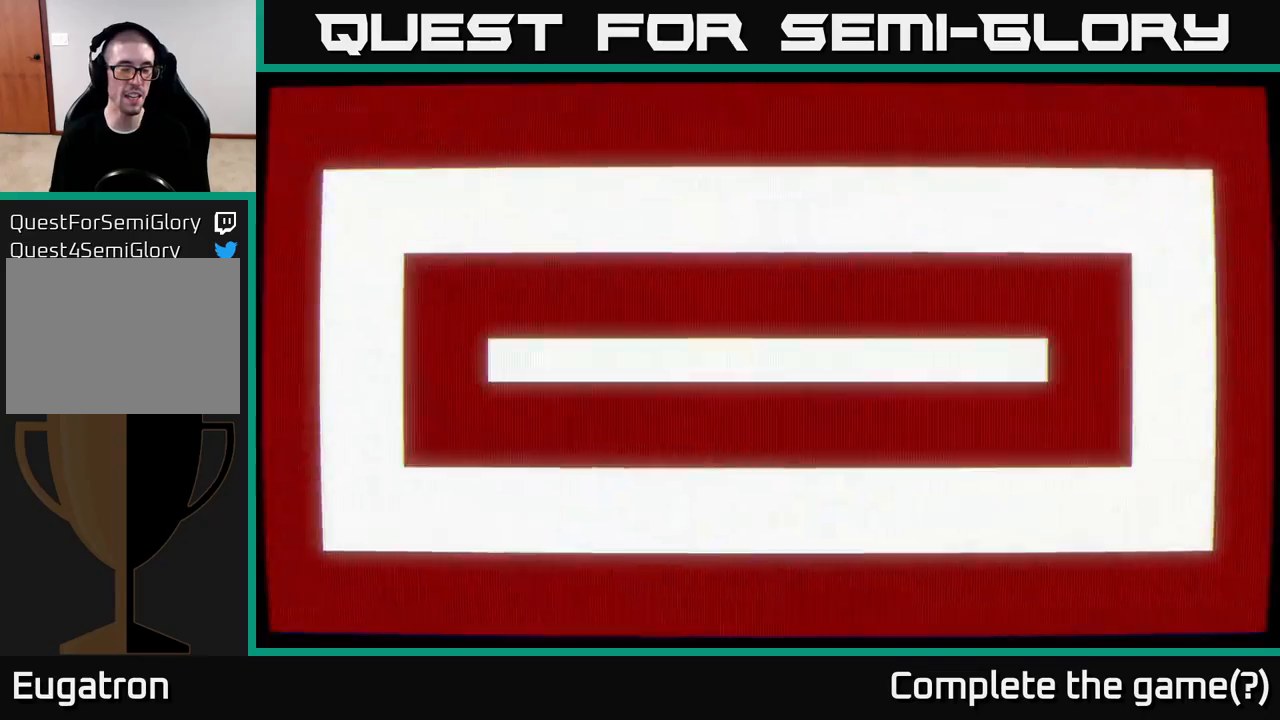
{"buttons": [], "left_stick": "center", "right_stick": "center", "events": []}
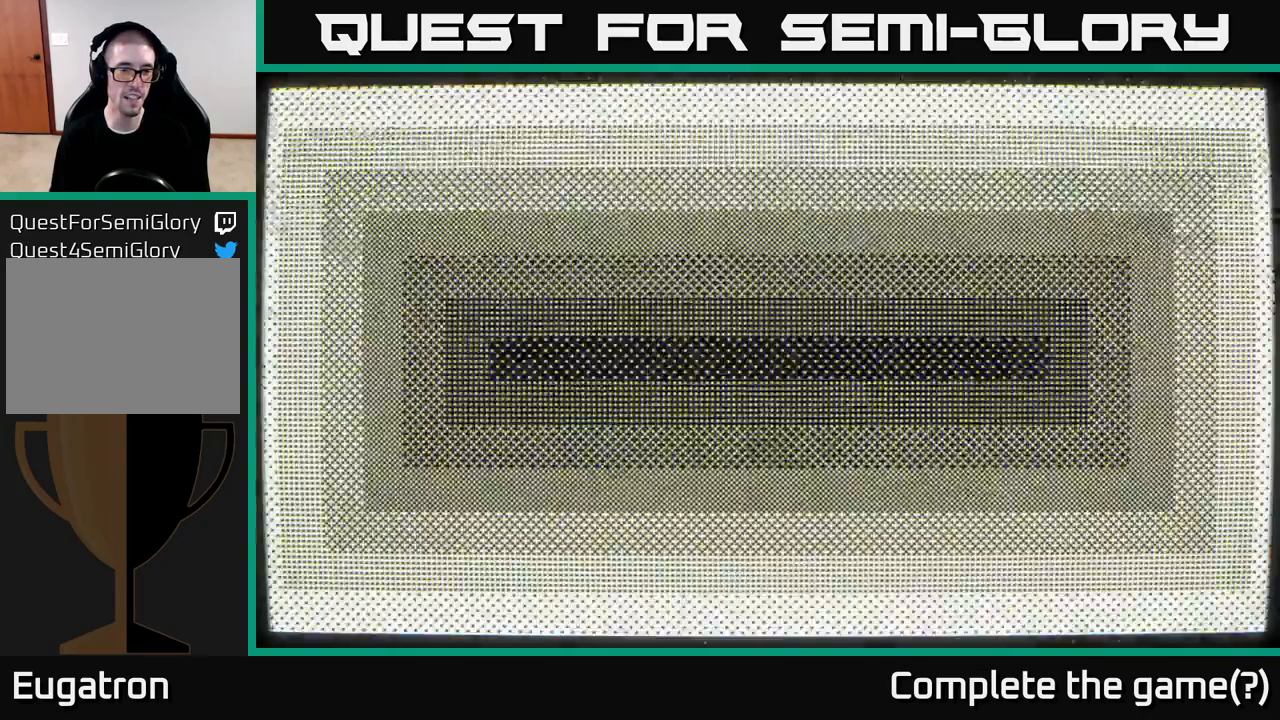
{"buttons": [], "left_stick": "down-left", "right_stick": "down-left", "events": [[400, "left_stick", "down-left"], [433, "right_stick", "down-left"]]}
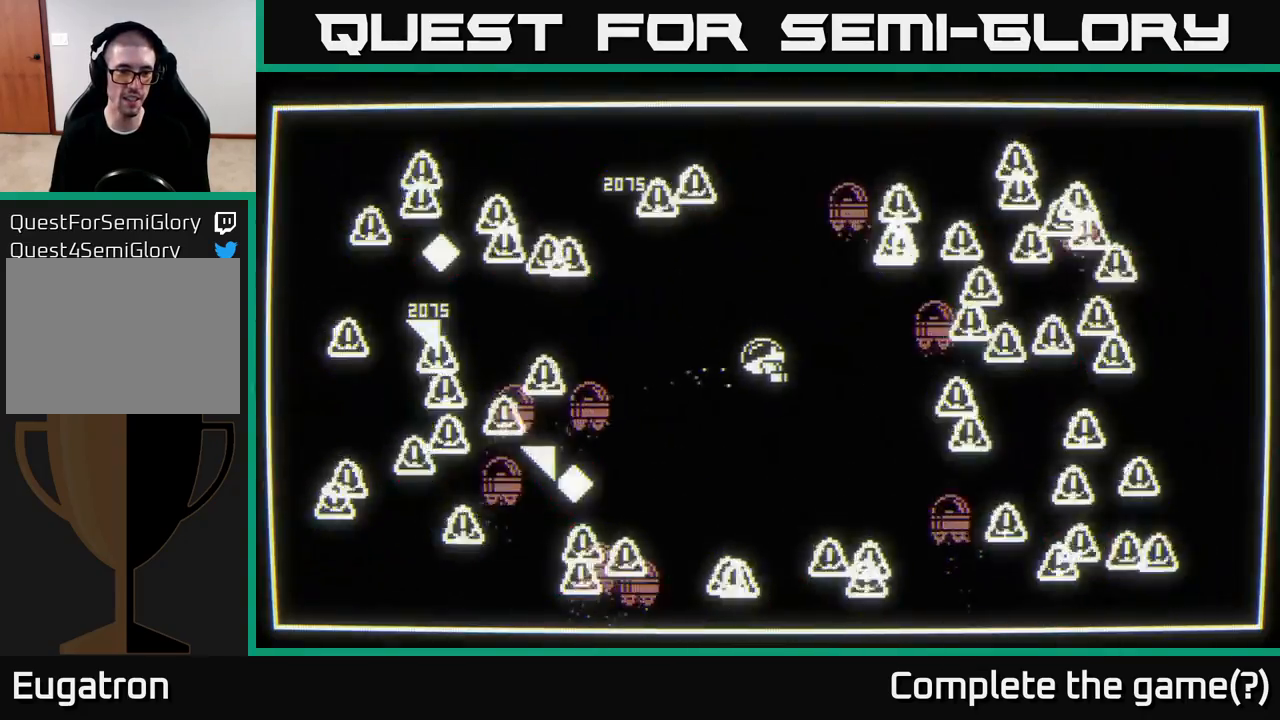
{"buttons": [], "left_stick": "down-right", "right_stick": "down", "events": [[33, "left_stick", "left"], [300, "left_stick", "down-right"], [367, "right_stick", "down"]]}
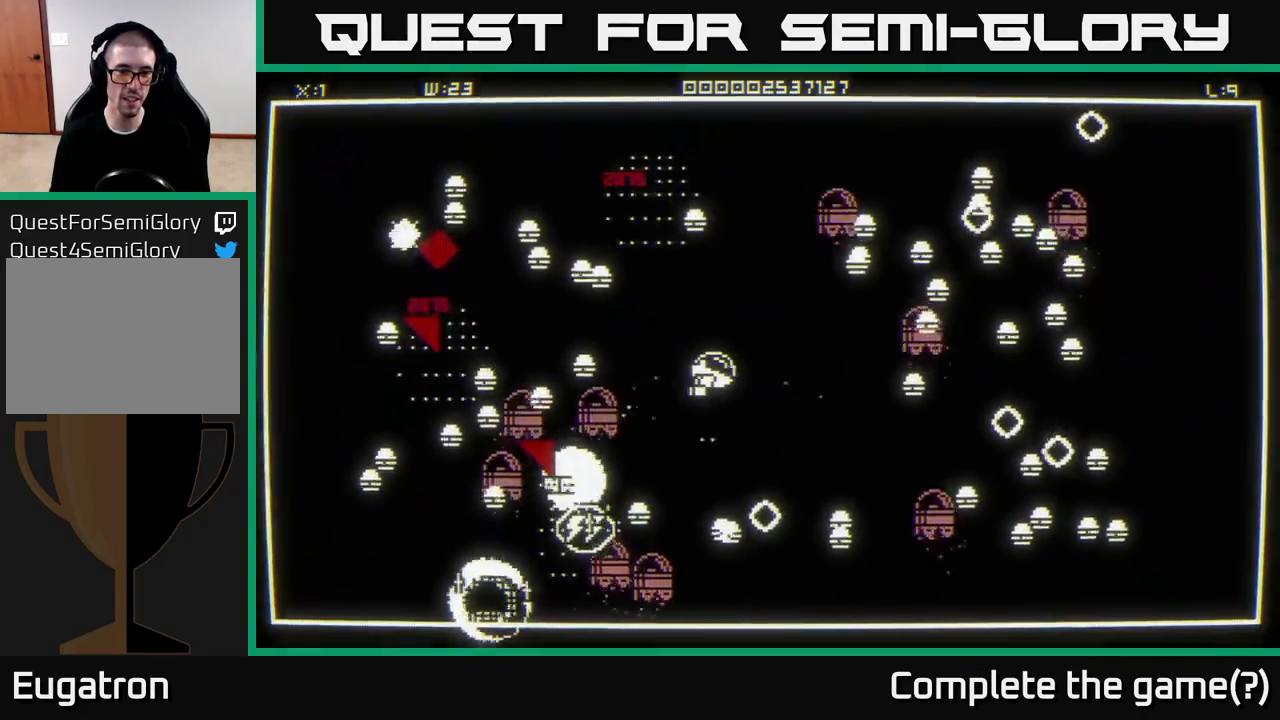
{"buttons": [], "left_stick": "down", "right_stick": "down", "events": [[67, "left_stick", "center"], [133, "left_stick", "up"], [267, "left_stick", "center"], [400, "left_stick", "down-right"], [450, "left_stick", "down"]]}
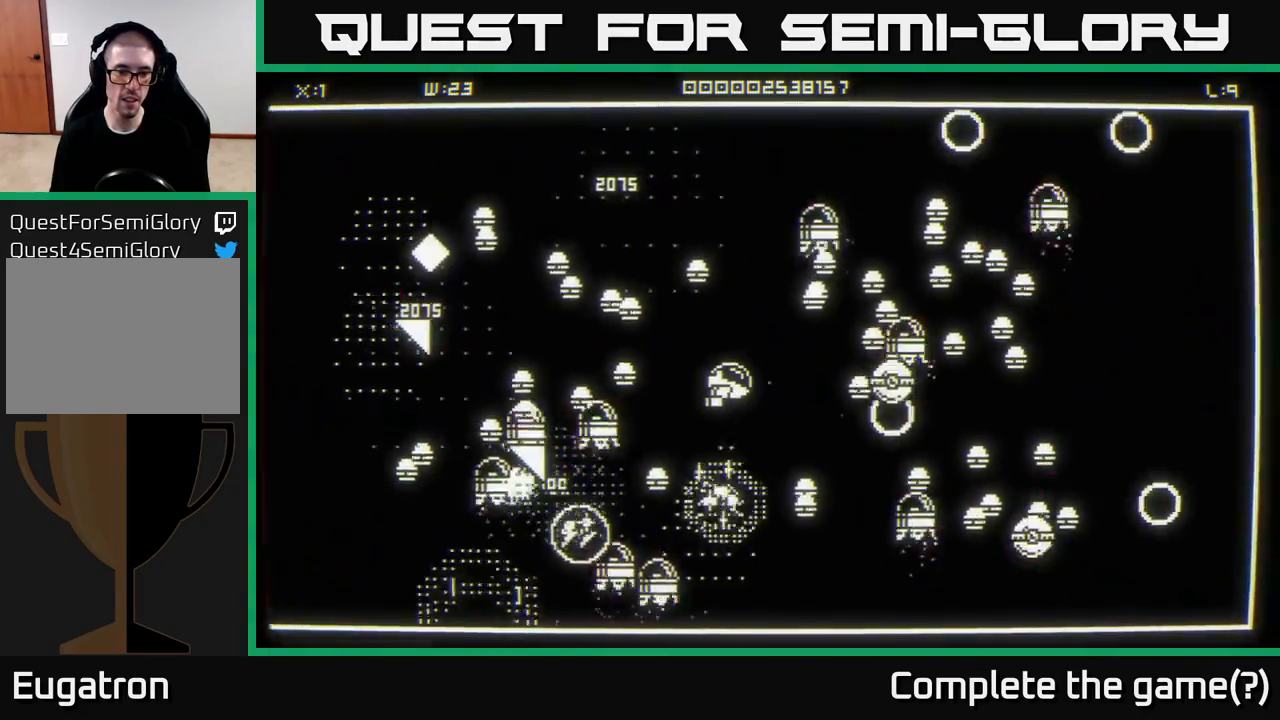
{"buttons": [], "left_stick": "down-left", "right_stick": "left", "events": [[117, "left_stick", "down-left"], [133, "right_stick", "left"], [300, "left_stick", "down-right"], [433, "left_stick", "down-left"]]}
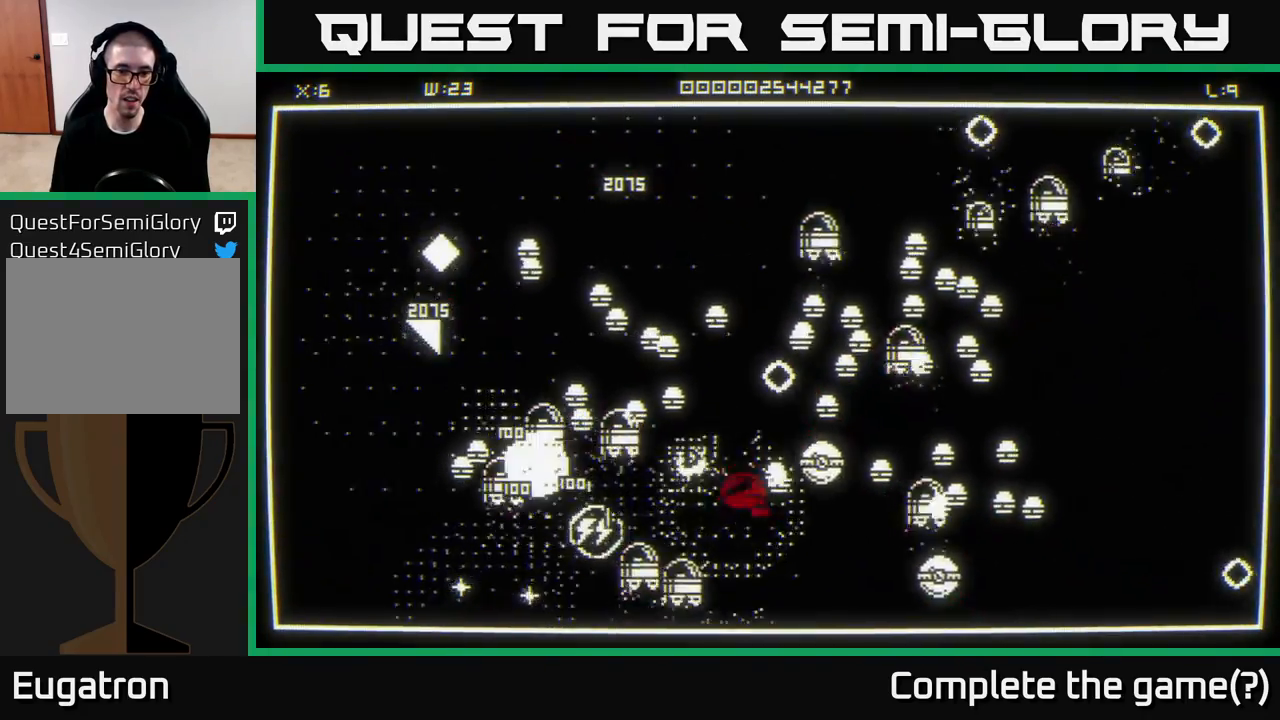
{"buttons": [], "left_stick": "left", "right_stick": "left", "events": [[67, "left_stick", "left"]]}
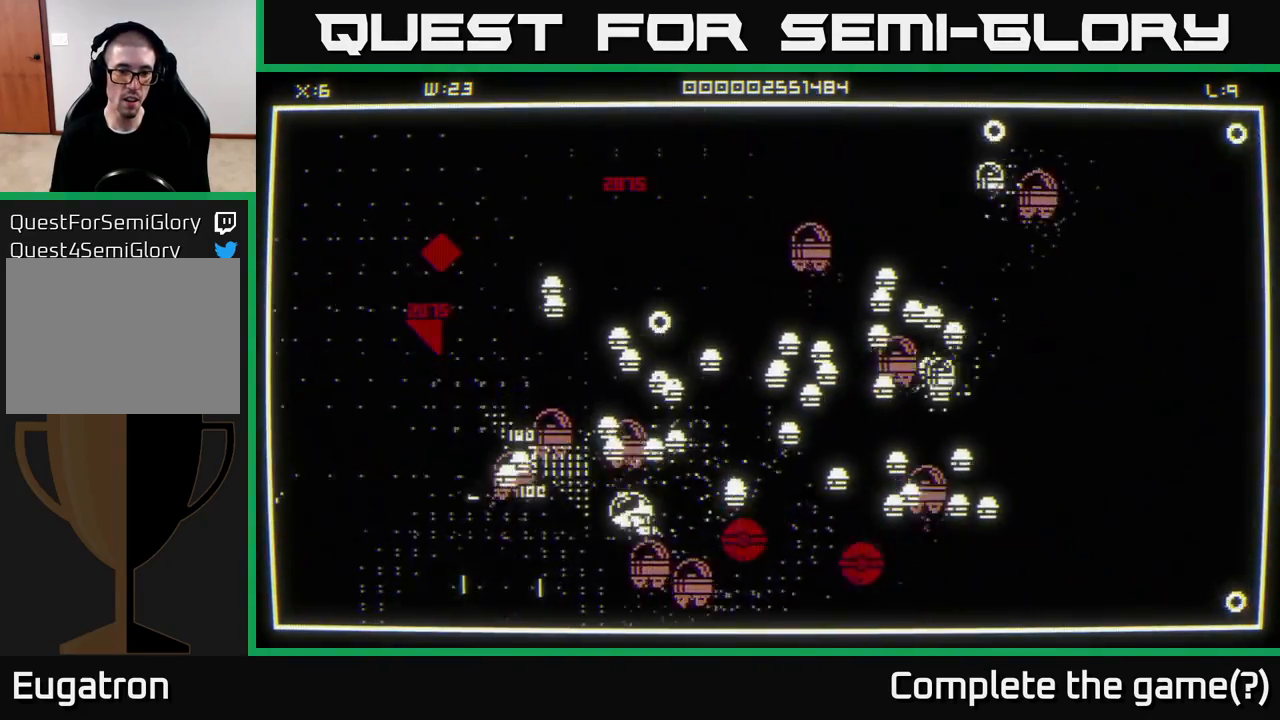
{"buttons": [], "left_stick": "left", "right_stick": "right", "events": [[100, "left_stick", "down-left"], [100, "right_stick", "up-right"], [300, "left_stick", "left"], [333, "right_stick", "right"]]}
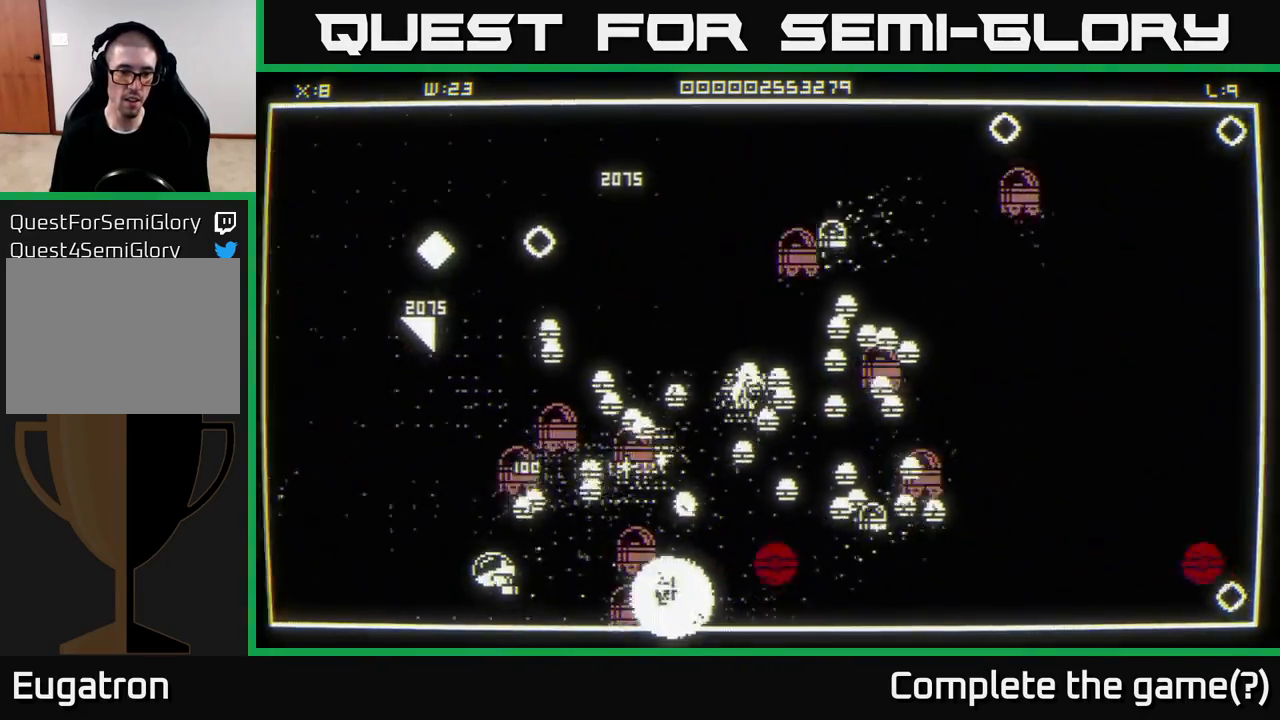
{"buttons": [], "left_stick": "up", "right_stick": "up-right", "events": [[67, "left_stick", "up-left"], [283, "right_stick", "up-right"], [483, "left_stick", "up"]]}
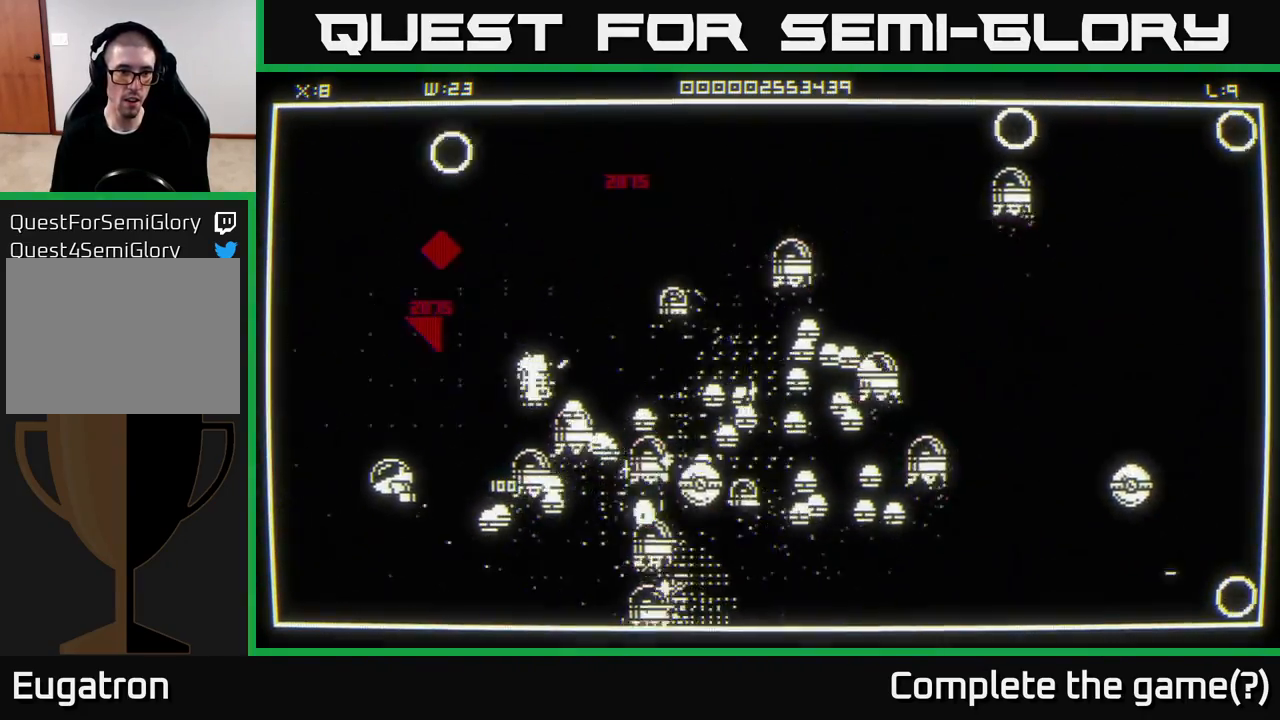
{"buttons": [], "left_stick": "up-left", "right_stick": "up-right", "events": [[33, "left_stick", "up-right"], [183, "left_stick", "up-left"]]}
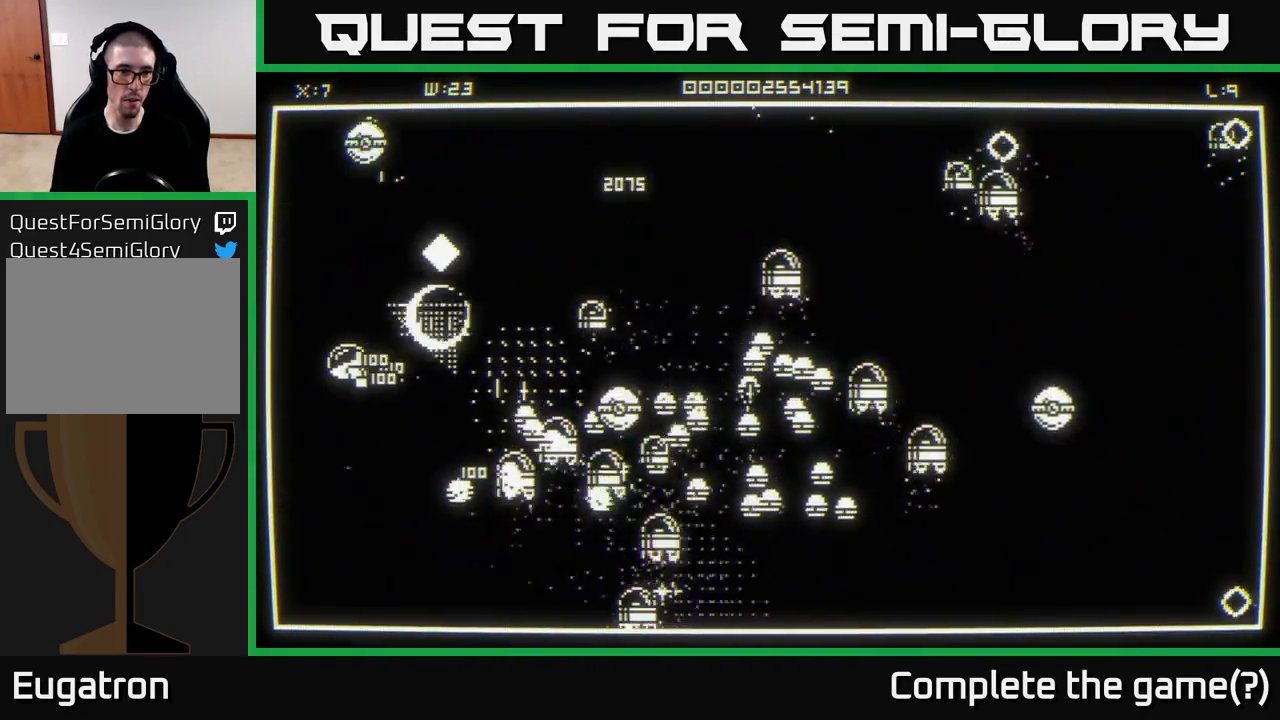
{"buttons": [], "left_stick": "up", "right_stick": "right", "events": [[150, "left_stick", "up-right"], [167, "right_stick", "up"], [217, "left_stick", "up"], [483, "right_stick", "right"]]}
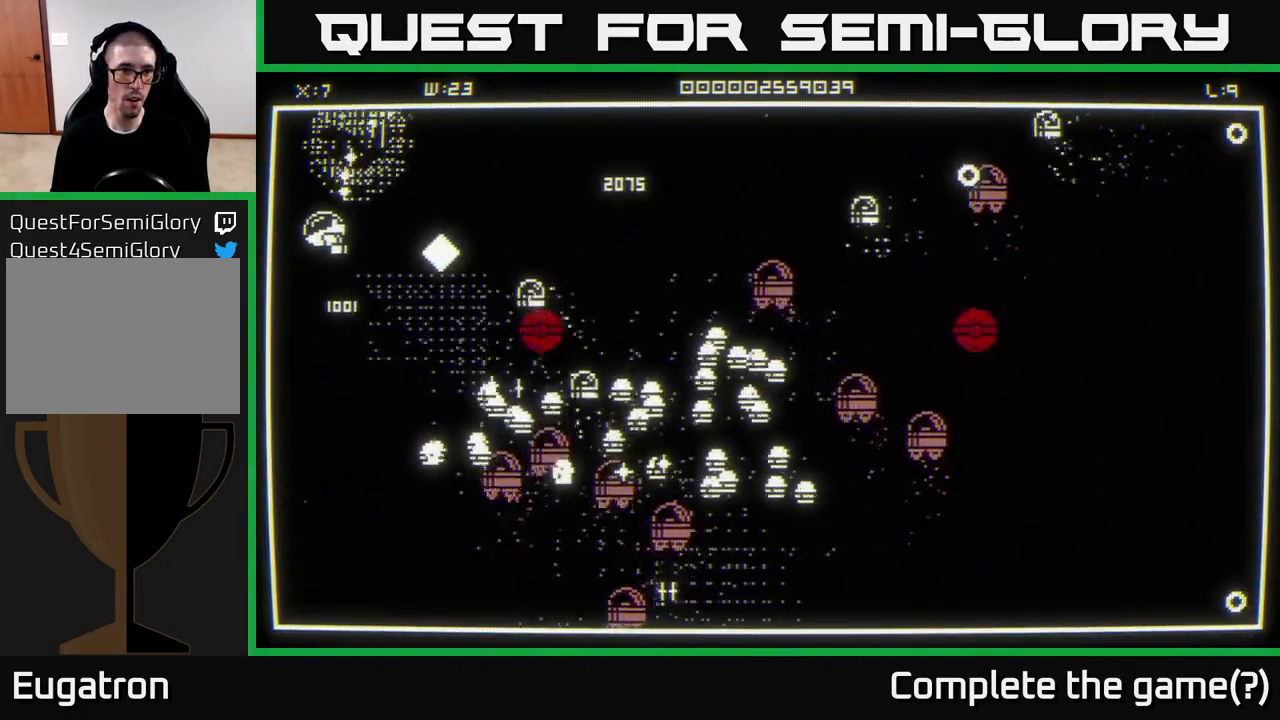
{"buttons": [], "left_stick": "right", "right_stick": "right", "events": [[17, "left_stick", "up-right"], [400, "left_stick", "right"]]}
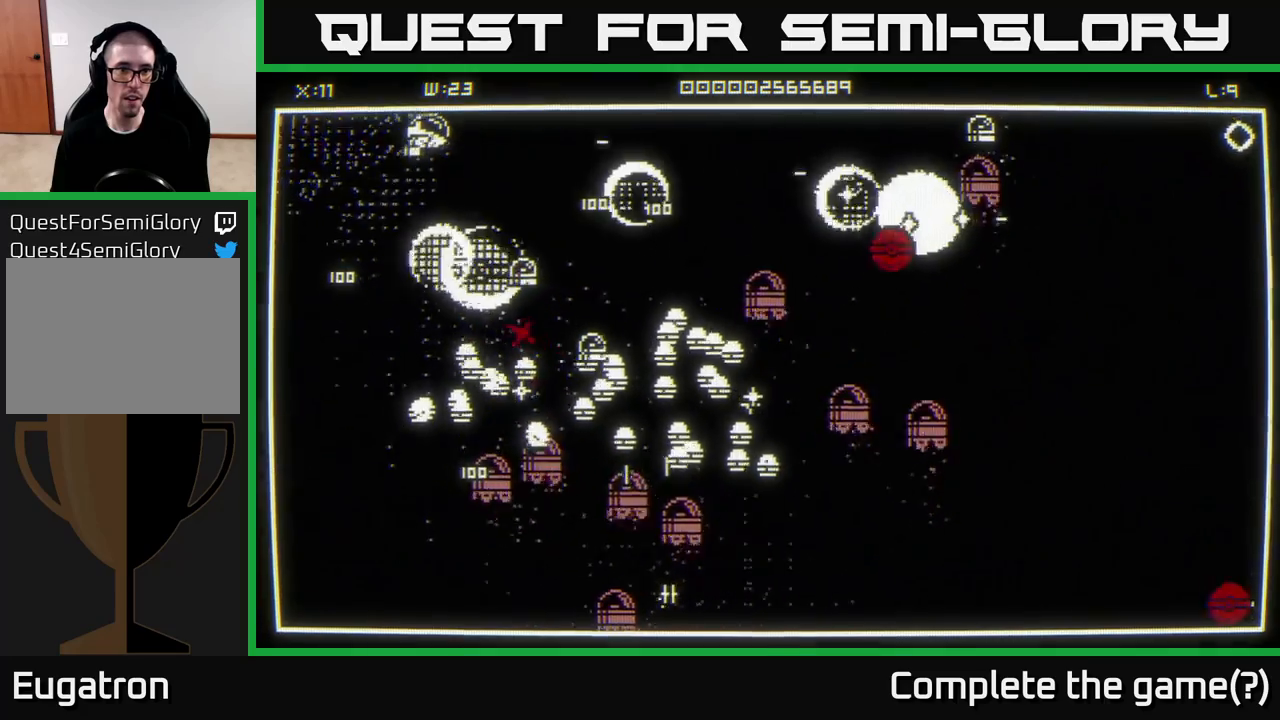
{"buttons": [], "left_stick": "right", "right_stick": "down", "events": [[500, "right_stick", "down"]]}
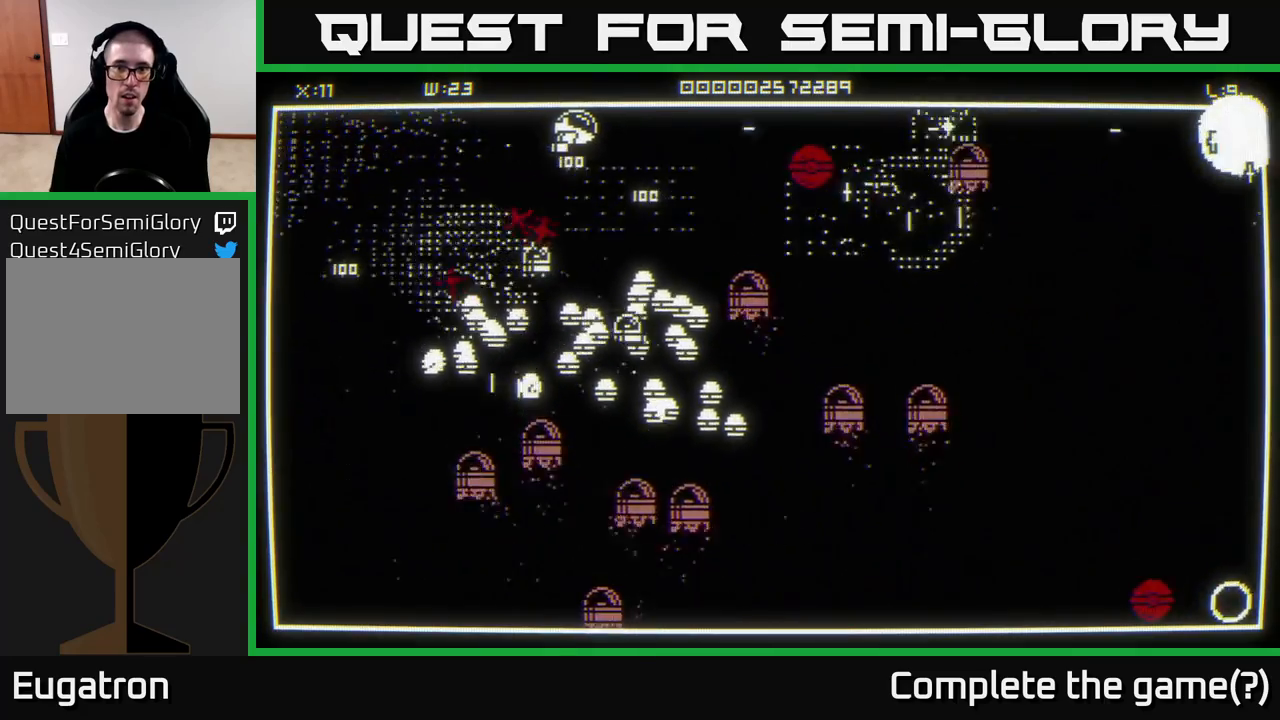
{"buttons": [], "left_stick": "right", "right_stick": "center", "events": [[133, "right_stick", "right"], [450, "right_stick", "center"]]}
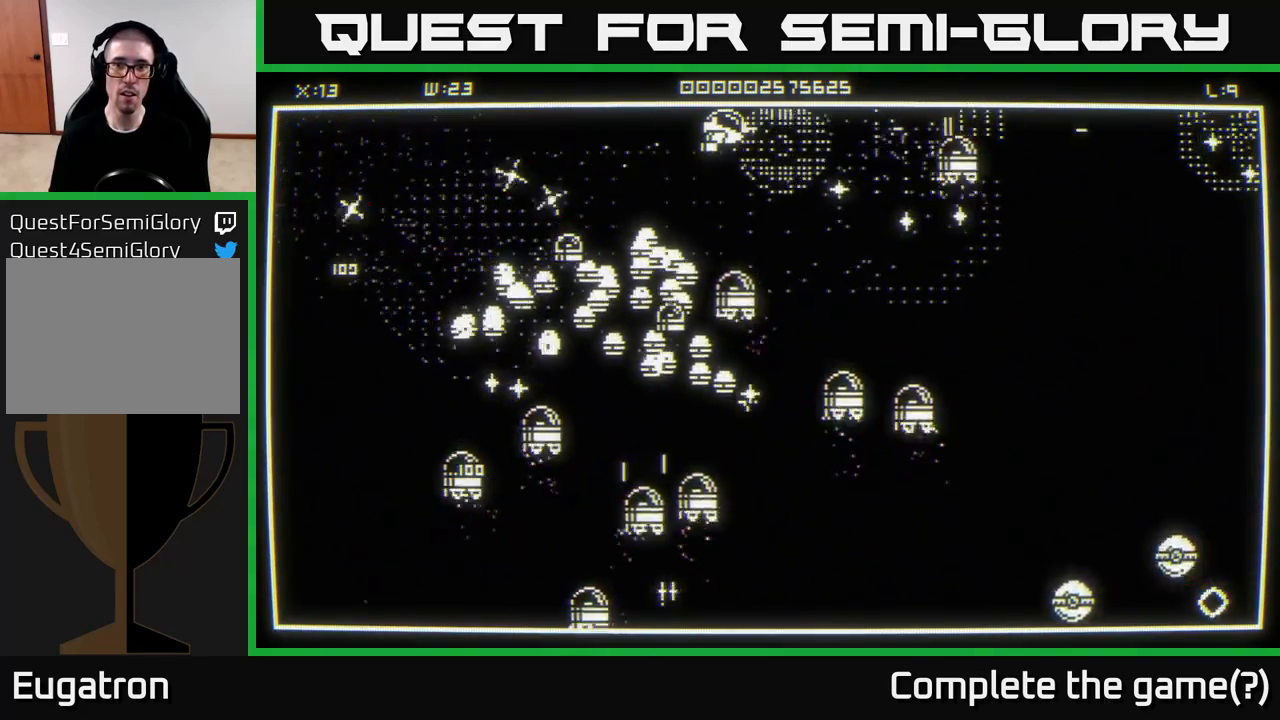
{"buttons": [], "left_stick": "down-right", "right_stick": "down-left", "events": [[67, "right_stick", "down-right"], [283, "left_stick", "down-right"], [483, "right_stick", "down-left"]]}
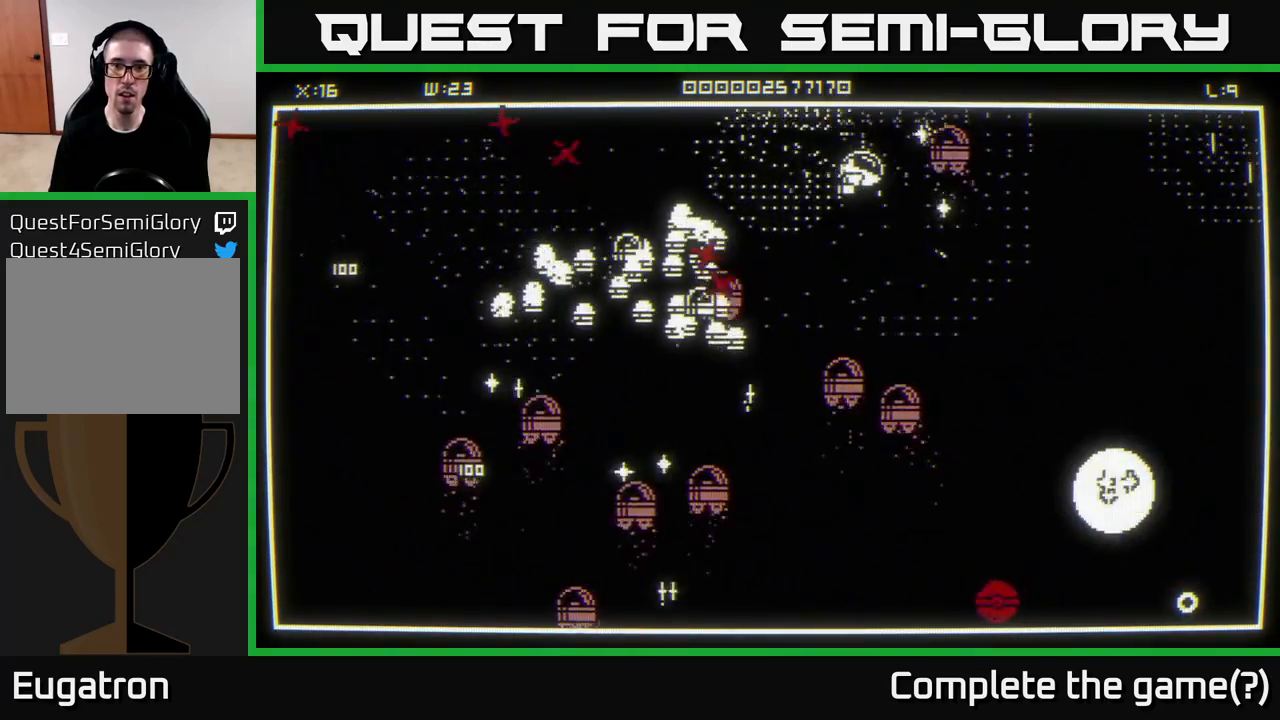
{"buttons": [], "left_stick": "right", "right_stick": "left", "events": [[50, "left_stick", "down"], [167, "left_stick", "down-right"], [217, "right_stick", "left"], [383, "left_stick", "right"]]}
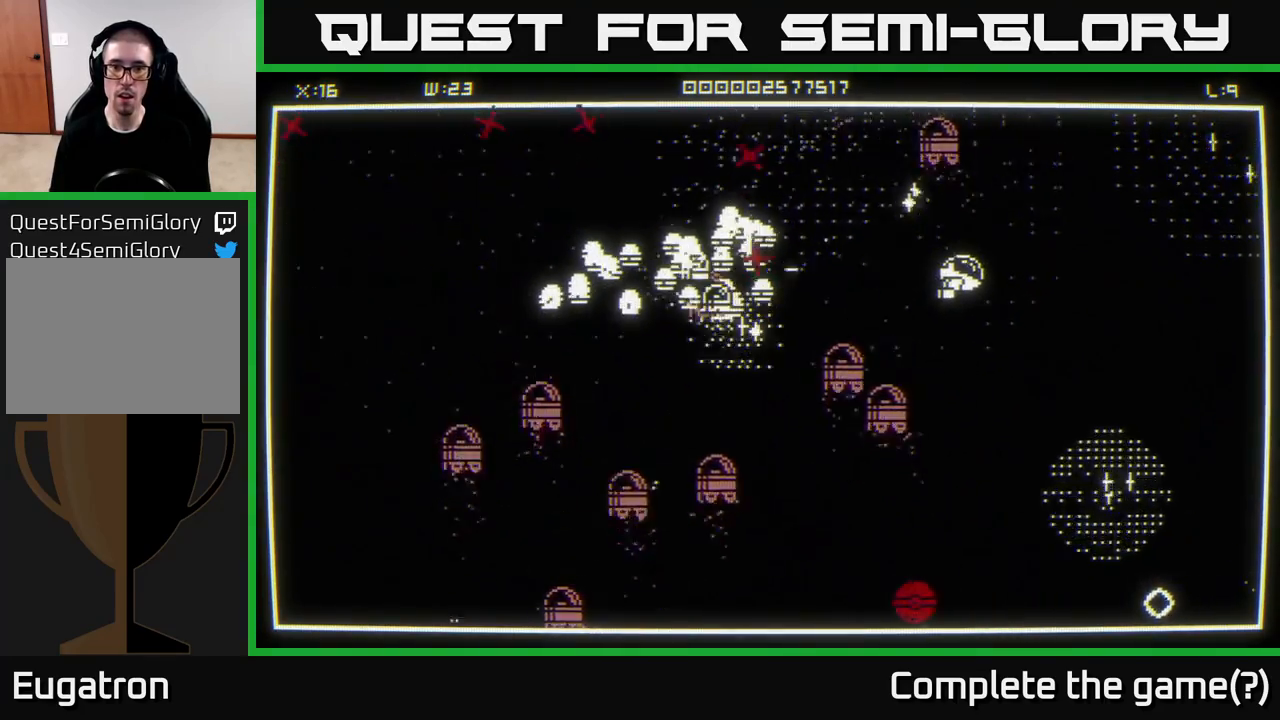
{"buttons": [], "left_stick": "up-right", "right_stick": "left", "events": [[267, "left_stick", "up-right"]]}
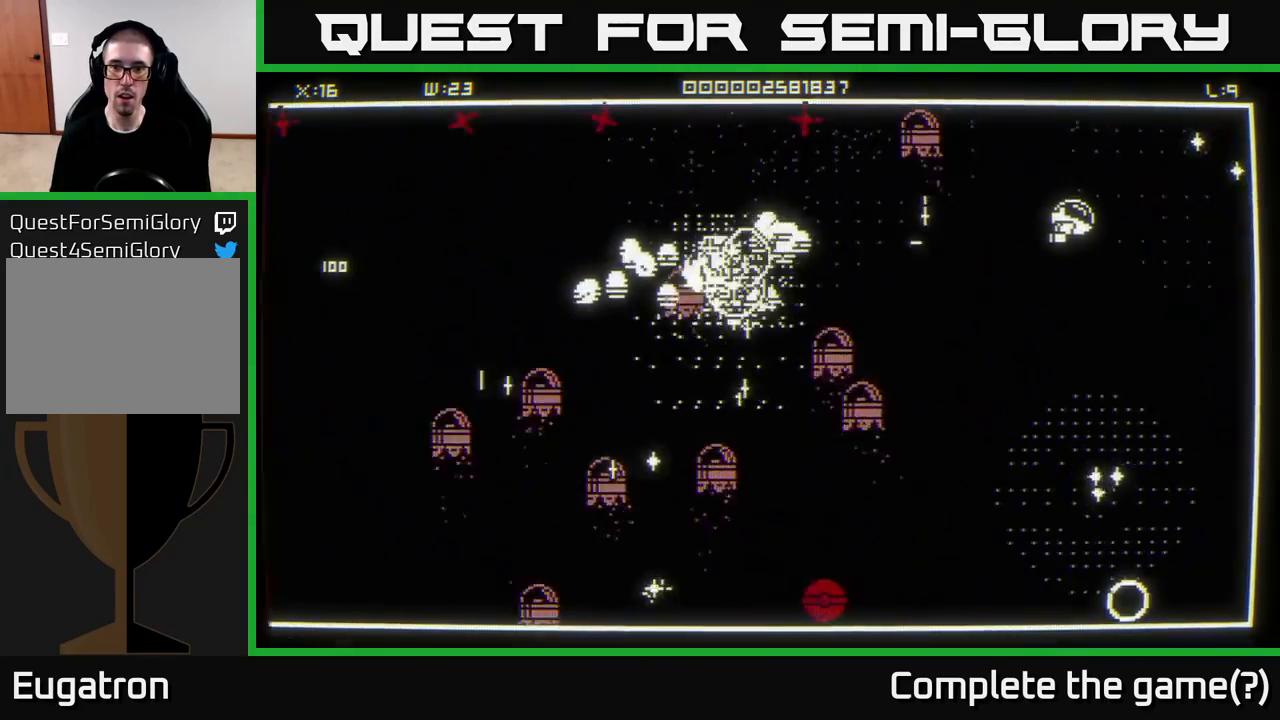
{"buttons": [], "left_stick": "down-left", "right_stick": "left", "events": [[67, "left_stick", "down-left"]]}
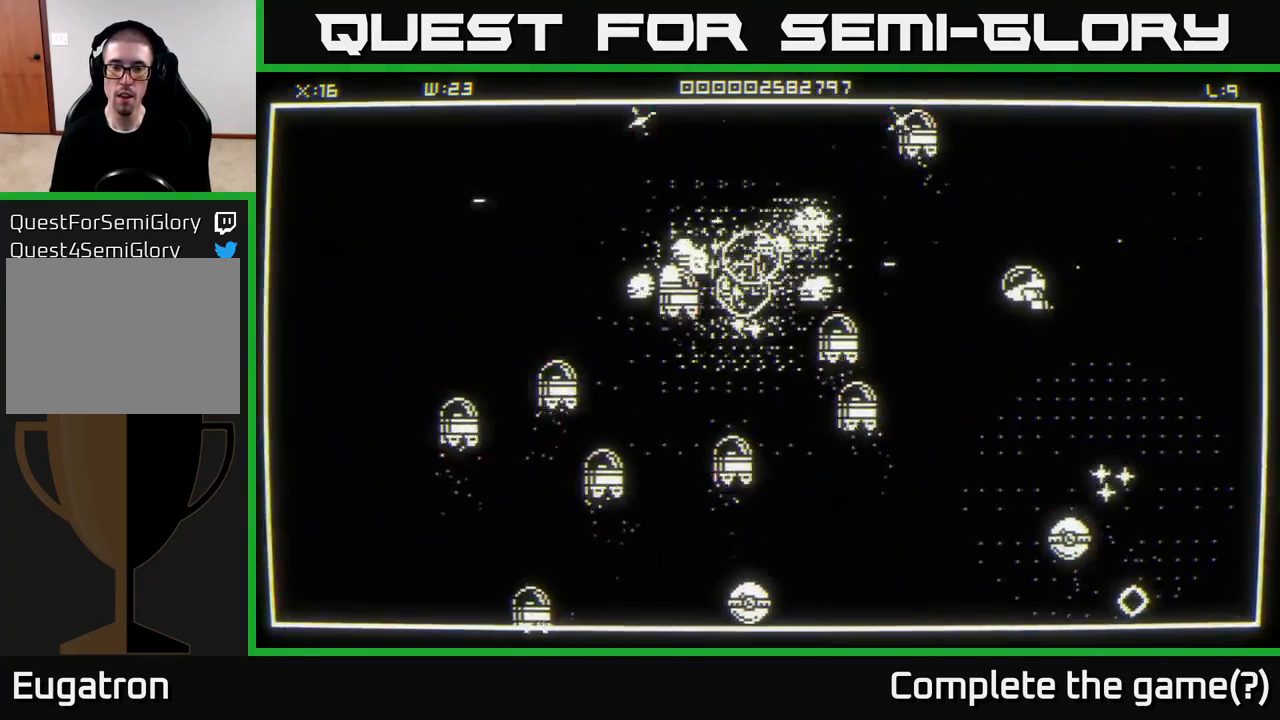
{"buttons": [], "left_stick": "down-left", "right_stick": "left", "events": [[83, "left_stick", "up-left"], [183, "left_stick", "up-right"], [400, "left_stick", "up-left"], [483, "left_stick", "down-left"]]}
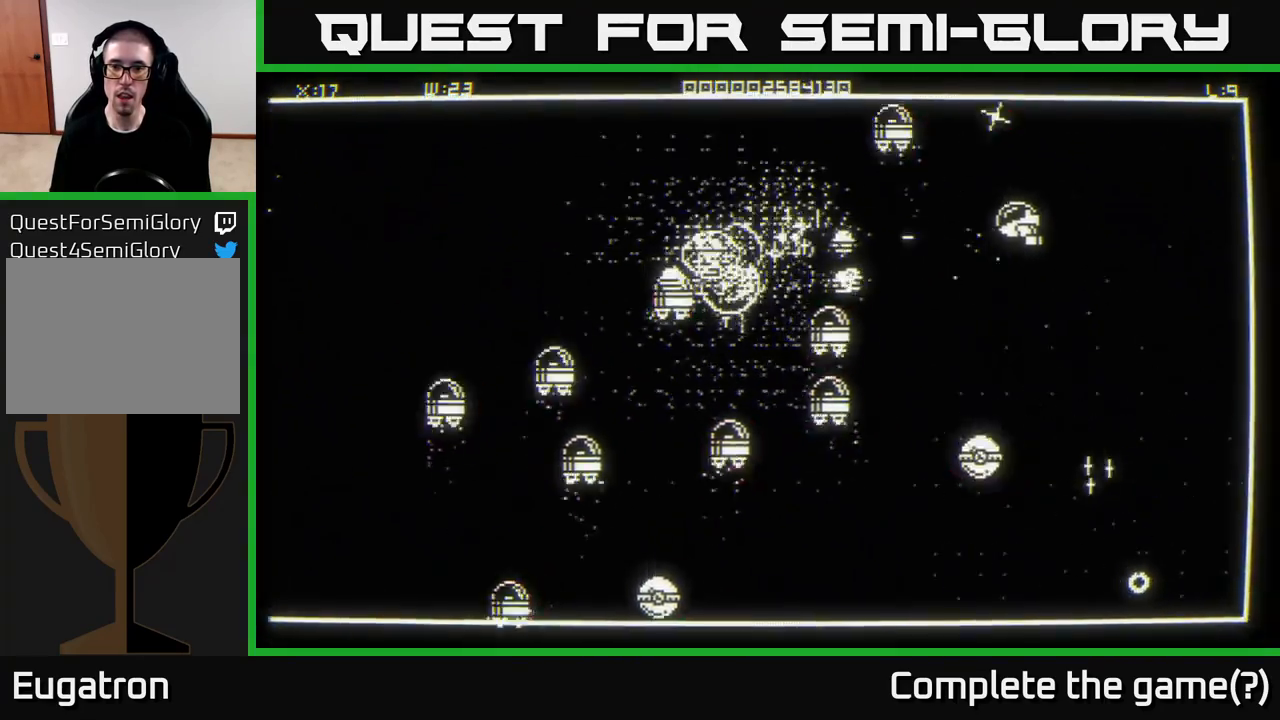
{"buttons": [], "left_stick": "down-left", "right_stick": "left", "events": [[100, "left_stick", "down-right"], [200, "left_stick", "right"], [417, "left_stick", "down-left"]]}